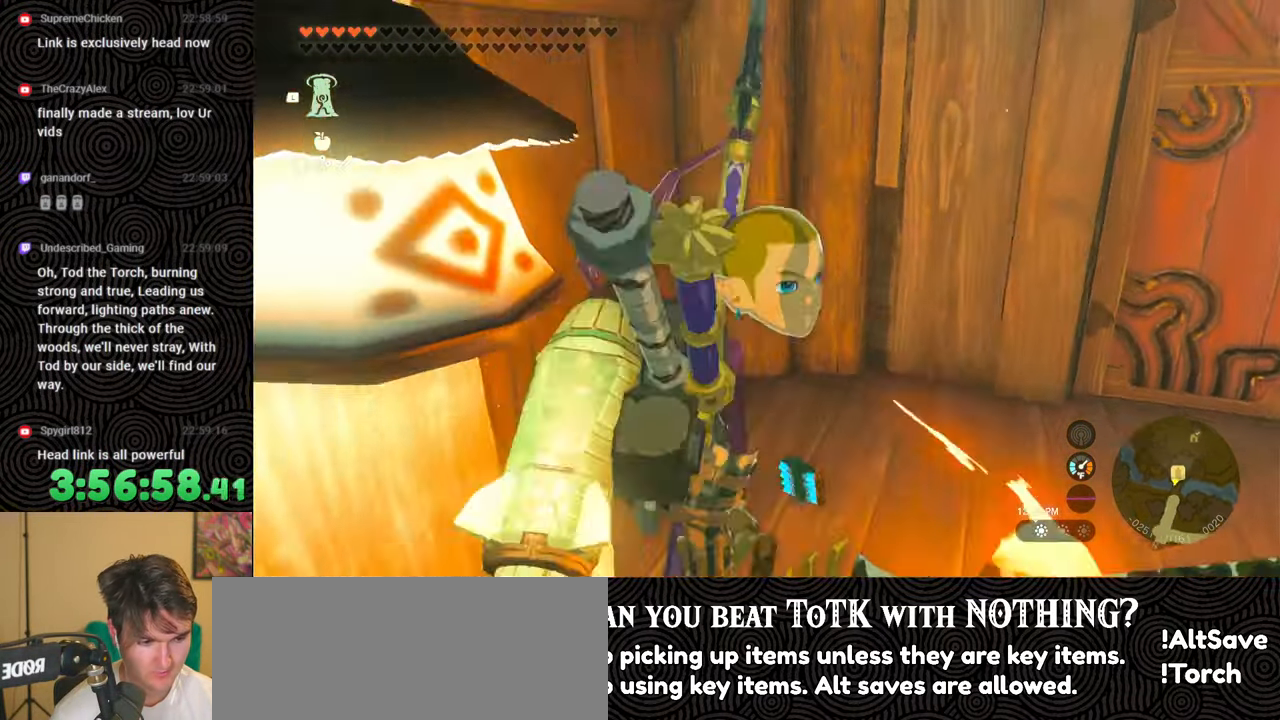
Gameplay with a controller (Nintendo layout); each line is a JSON object with the inputs held at the frame after it. "events" lists button and stick changes between this image and that frame as [ms after this image, input, new state], when the widget could be followed in between. Not read: L3 R3.
{"buttons": [], "left_stick": "down-right", "right_stick": "center", "events": [[67, "right_stick", "center"]]}
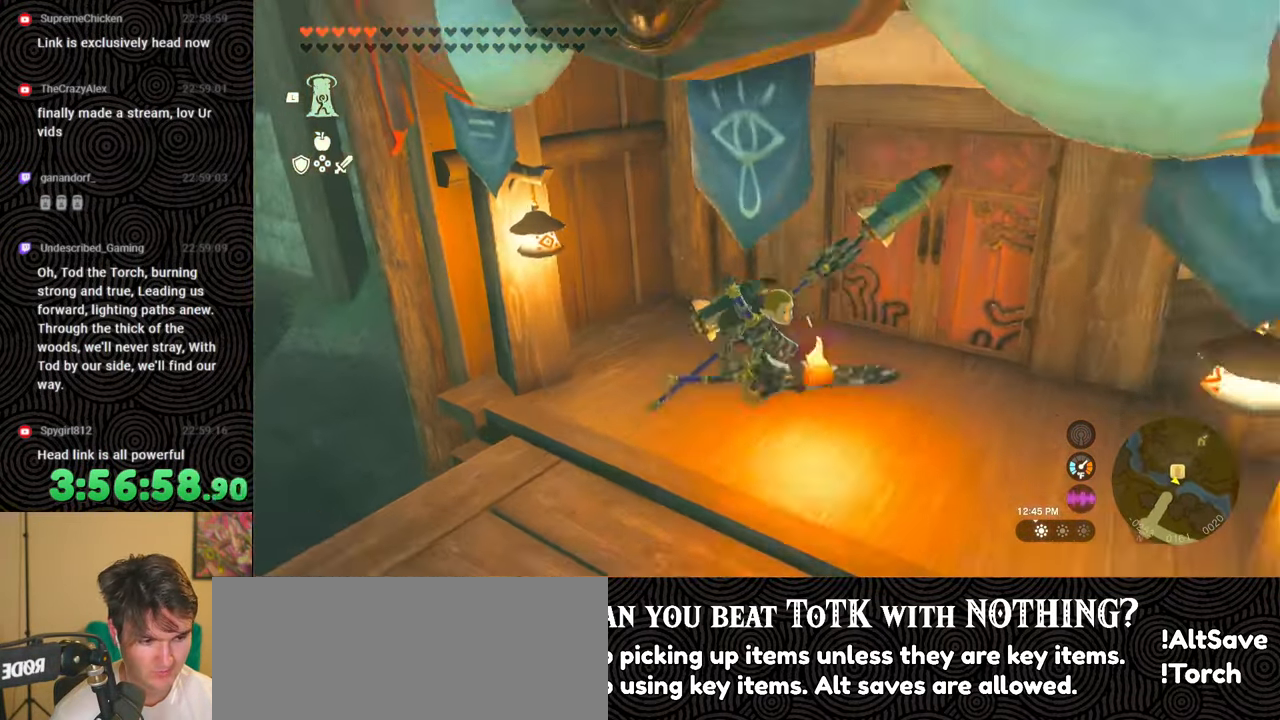
{"buttons": [], "left_stick": "up-left", "right_stick": "center", "events": [[33, "left_stick", "center"], [250, "left_stick", "up-left"]]}
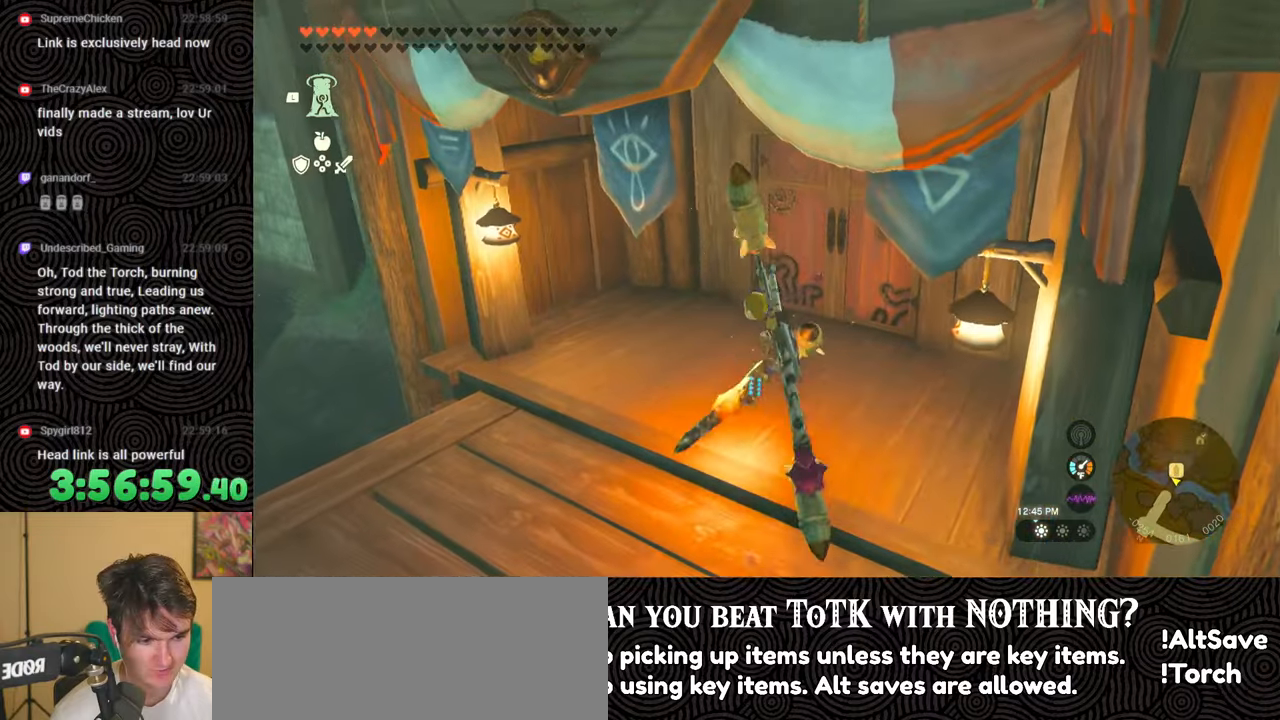
{"buttons": [], "left_stick": "center", "right_stick": "center", "events": [[433, "left_stick", "center"]]}
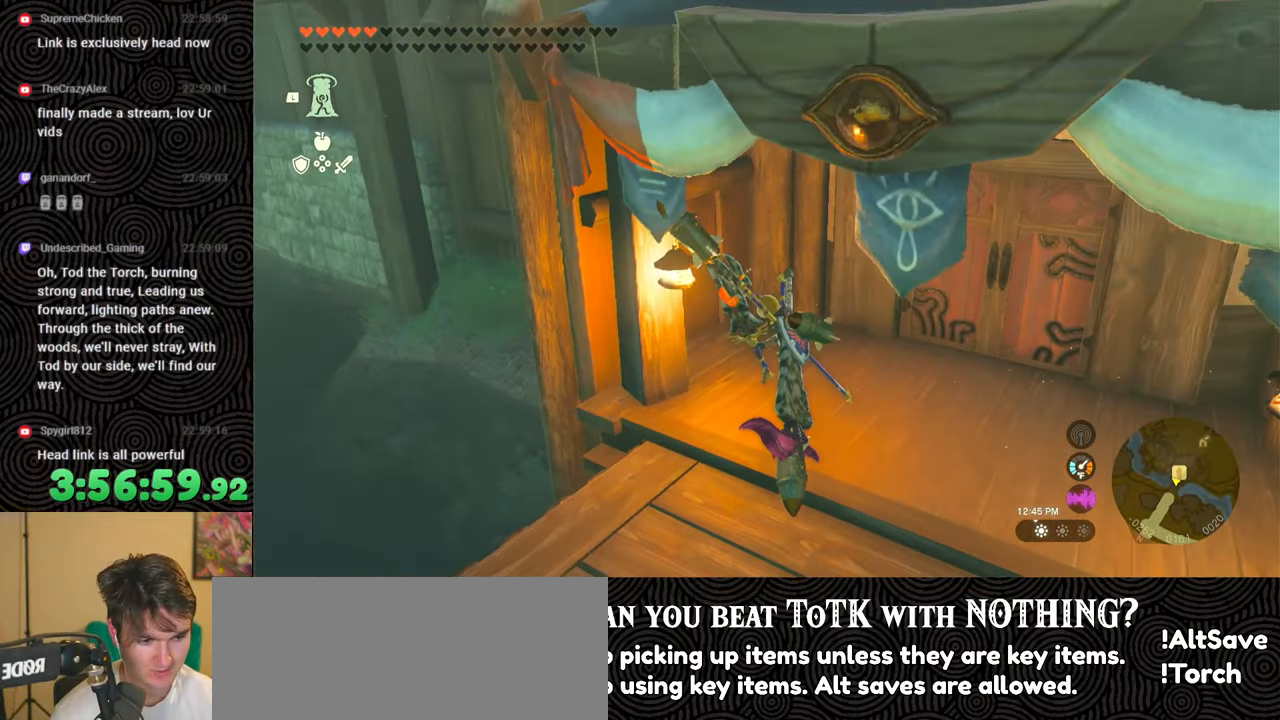
{"buttons": [], "left_stick": "center", "right_stick": "center", "events": []}
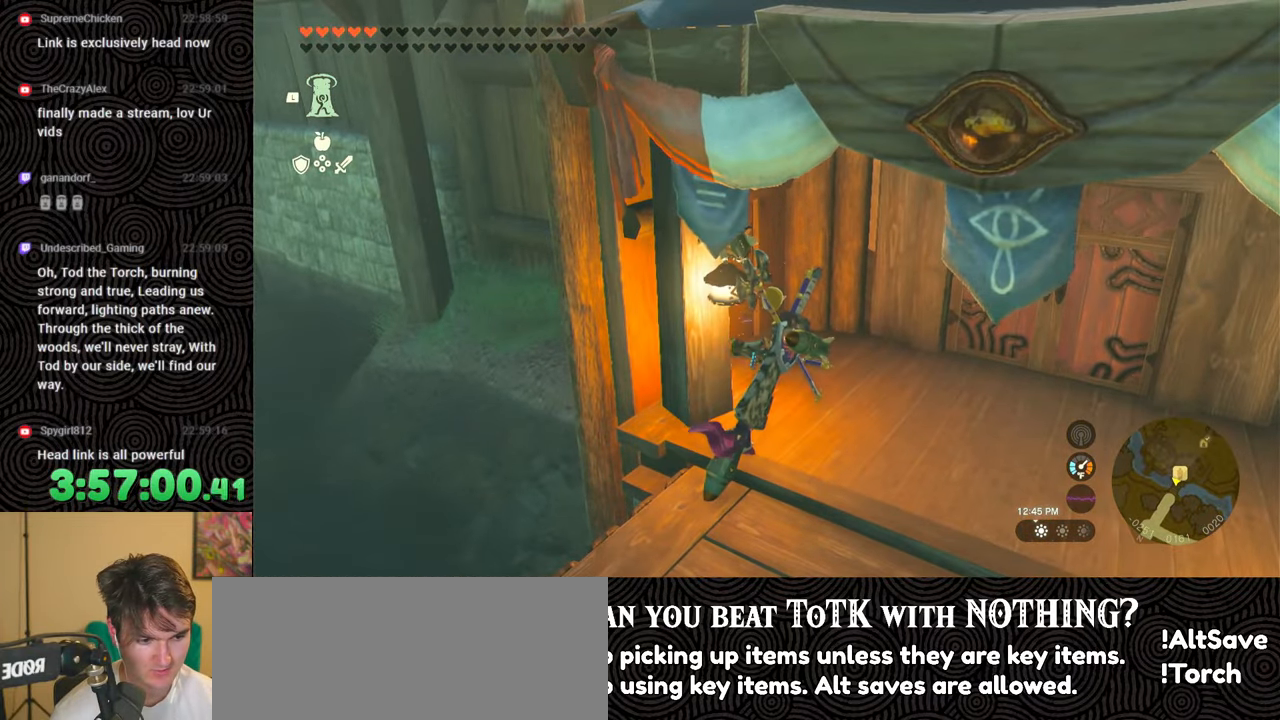
{"buttons": [], "left_stick": "center", "right_stick": "center", "events": []}
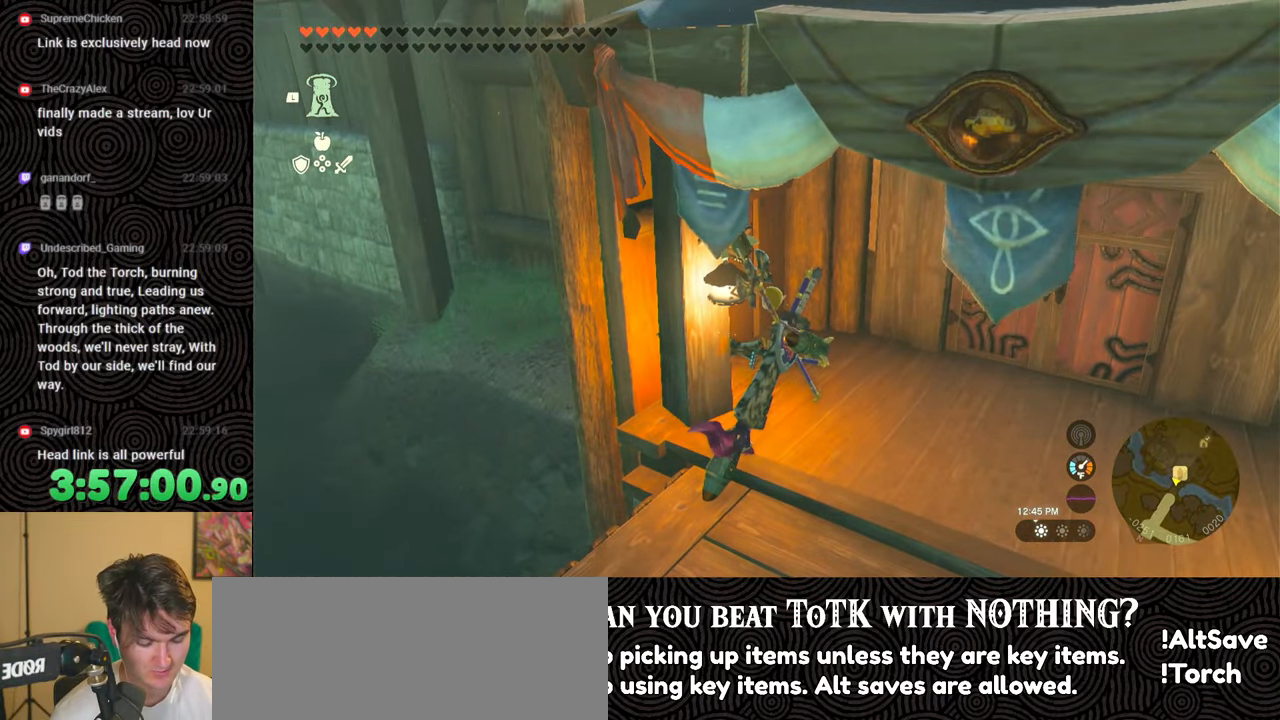
{"buttons": [], "left_stick": "center", "right_stick": "center", "events": []}
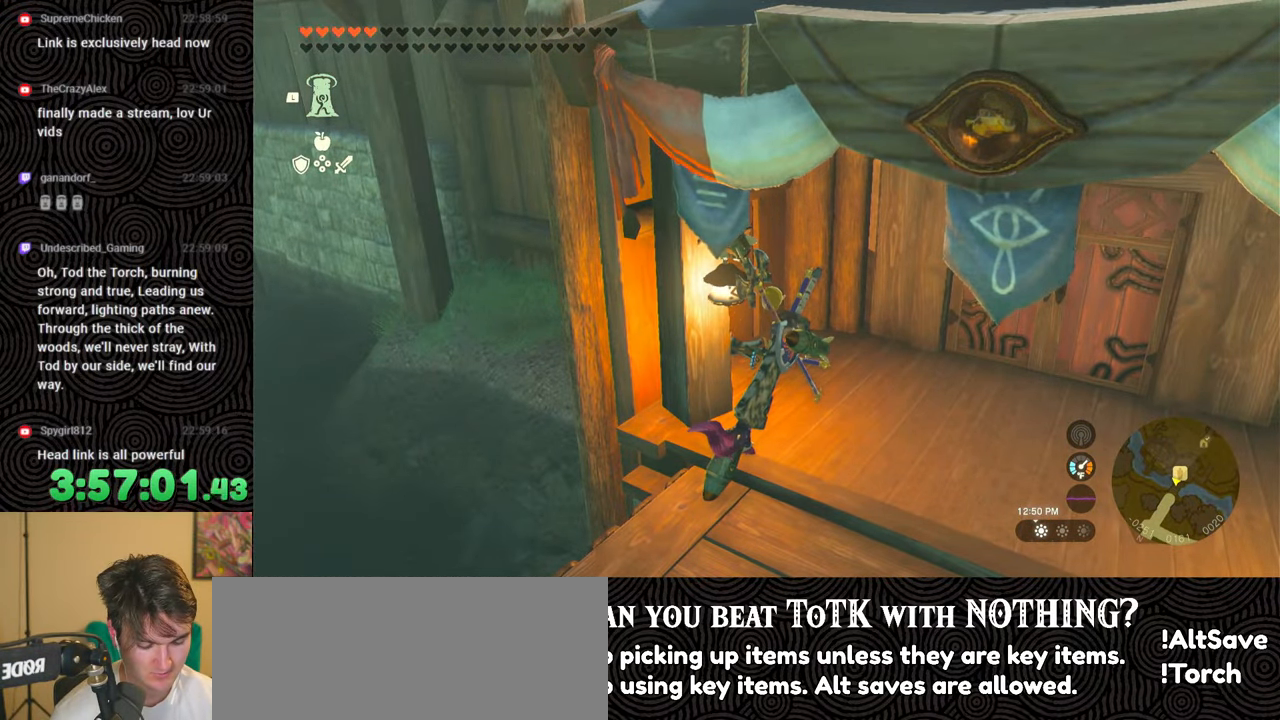
{"buttons": [], "left_stick": "center", "right_stick": "center", "events": []}
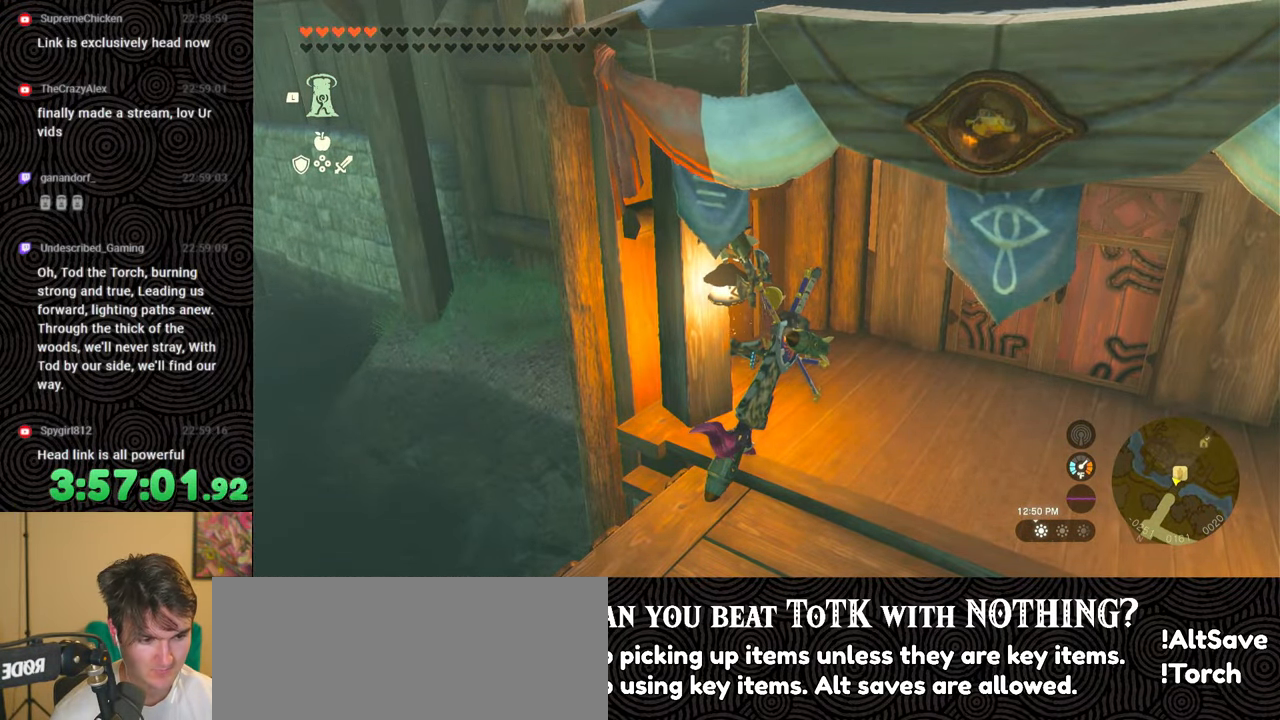
{"buttons": [], "left_stick": "down", "right_stick": "left", "events": [[100, "left_stick", "down-right"], [417, "right_stick", "left"], [450, "left_stick", "down"]]}
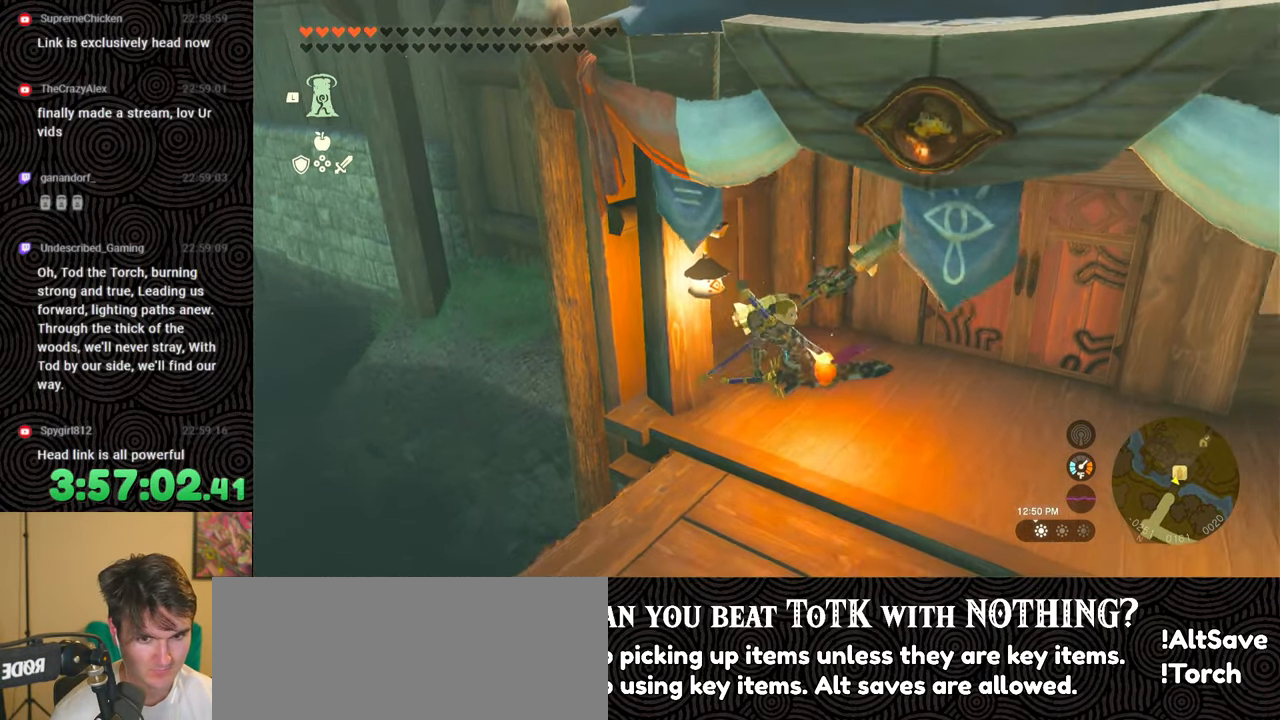
{"buttons": [], "left_stick": "left", "right_stick": "center", "events": [[83, "right_stick", "up-left"], [133, "left_stick", "down-left"], [217, "right_stick", "center"], [350, "left_stick", "left"]]}
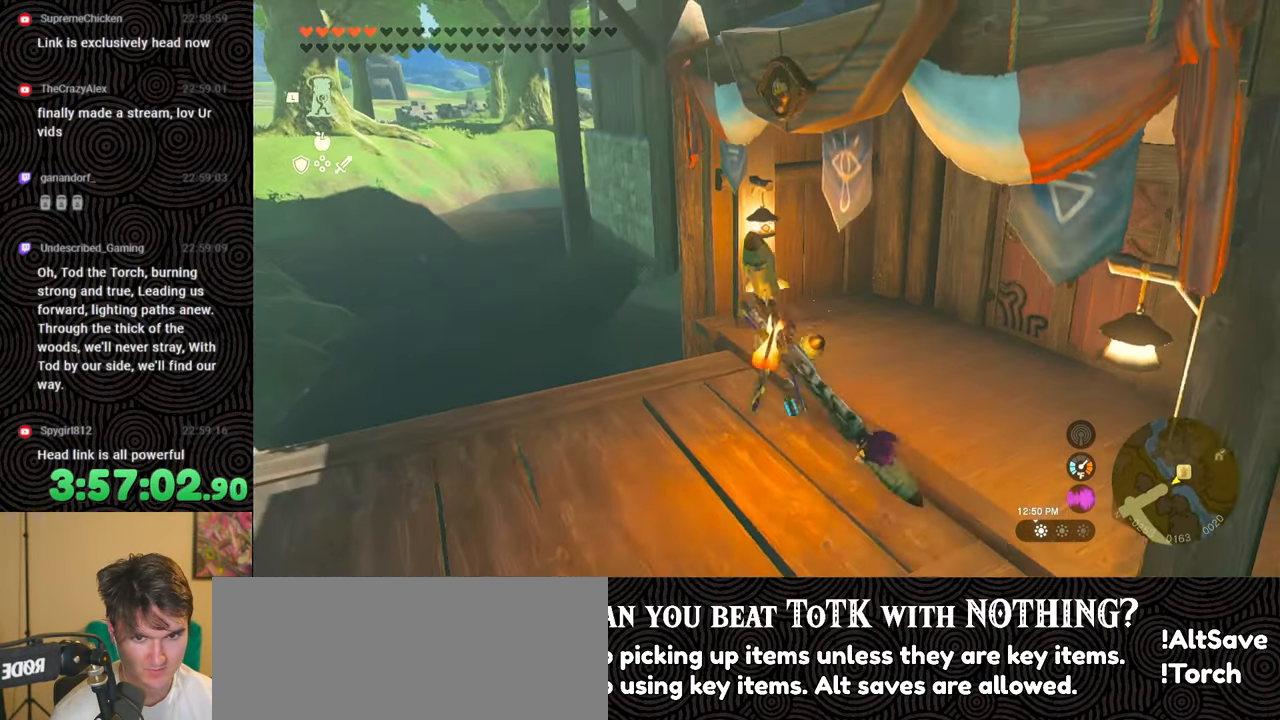
{"buttons": [], "left_stick": "center", "right_stick": "center", "events": [[100, "left_stick", "up-left"], [217, "left_stick", "center"]]}
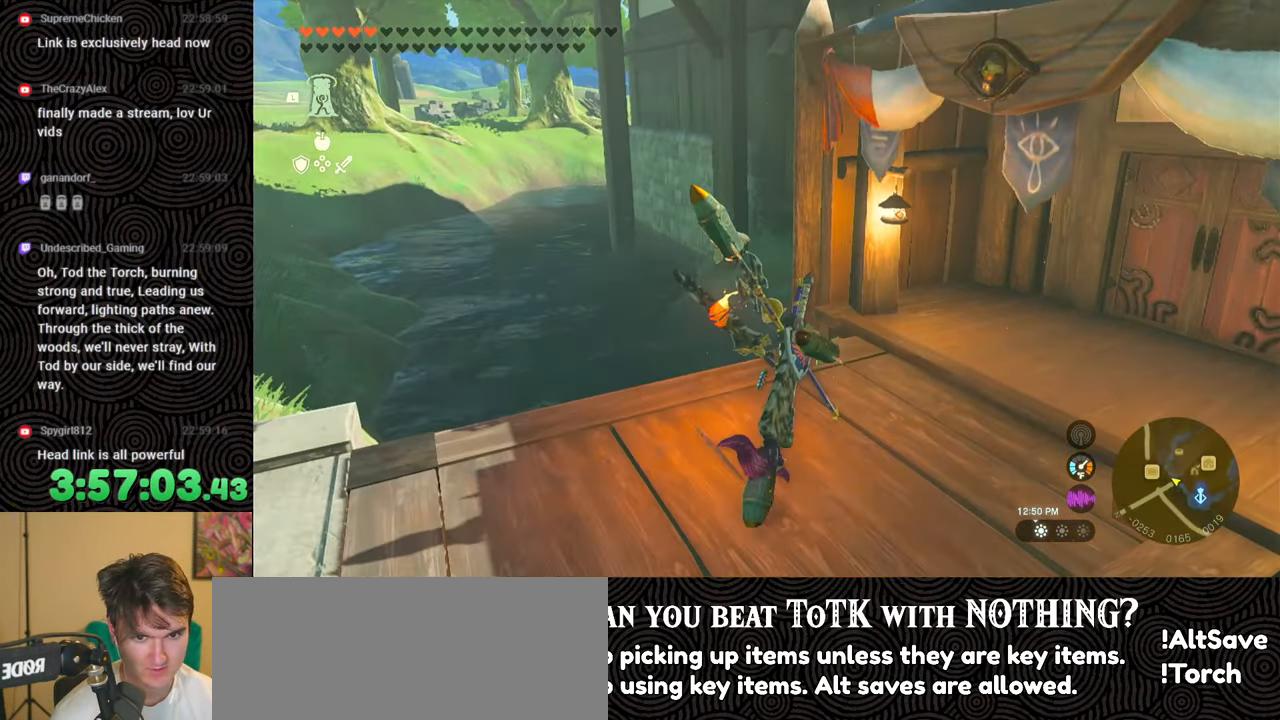
{"buttons": [], "left_stick": "down-left", "right_stick": "center", "events": [[67, "left_stick", "left"], [333, "left_stick", "down-left"]]}
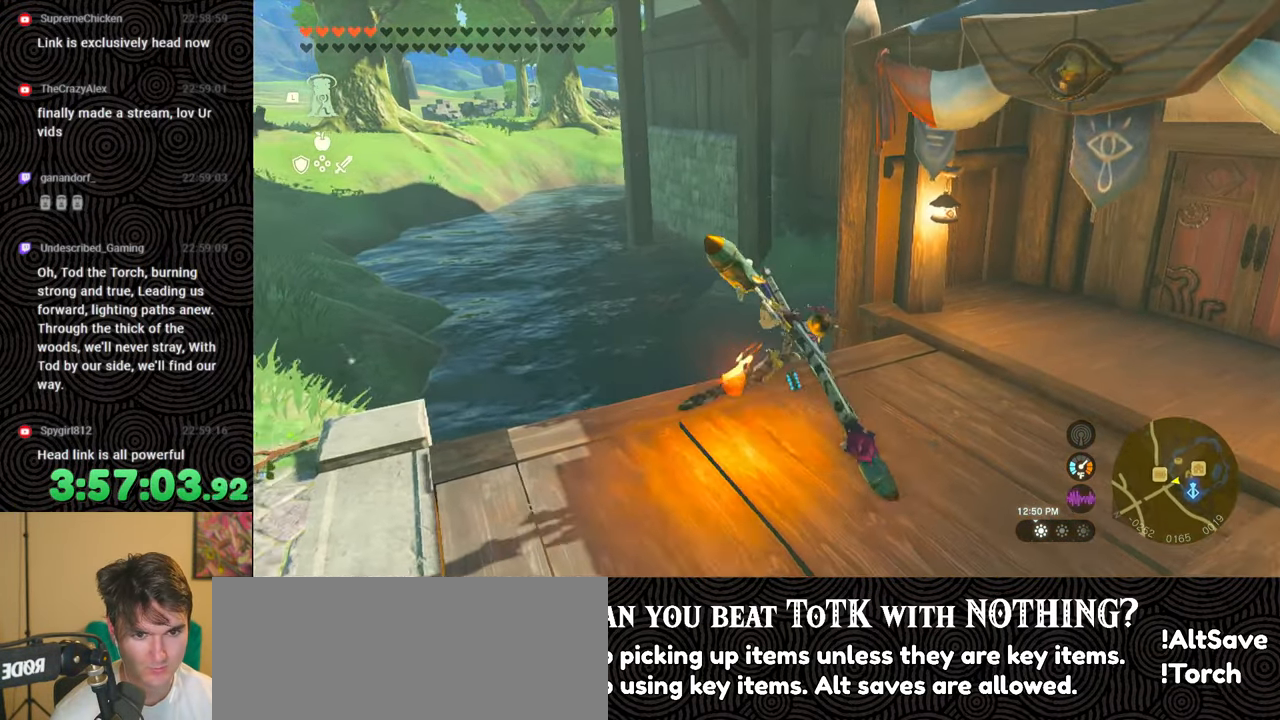
{"buttons": [], "left_stick": "down-left", "right_stick": "center", "events": []}
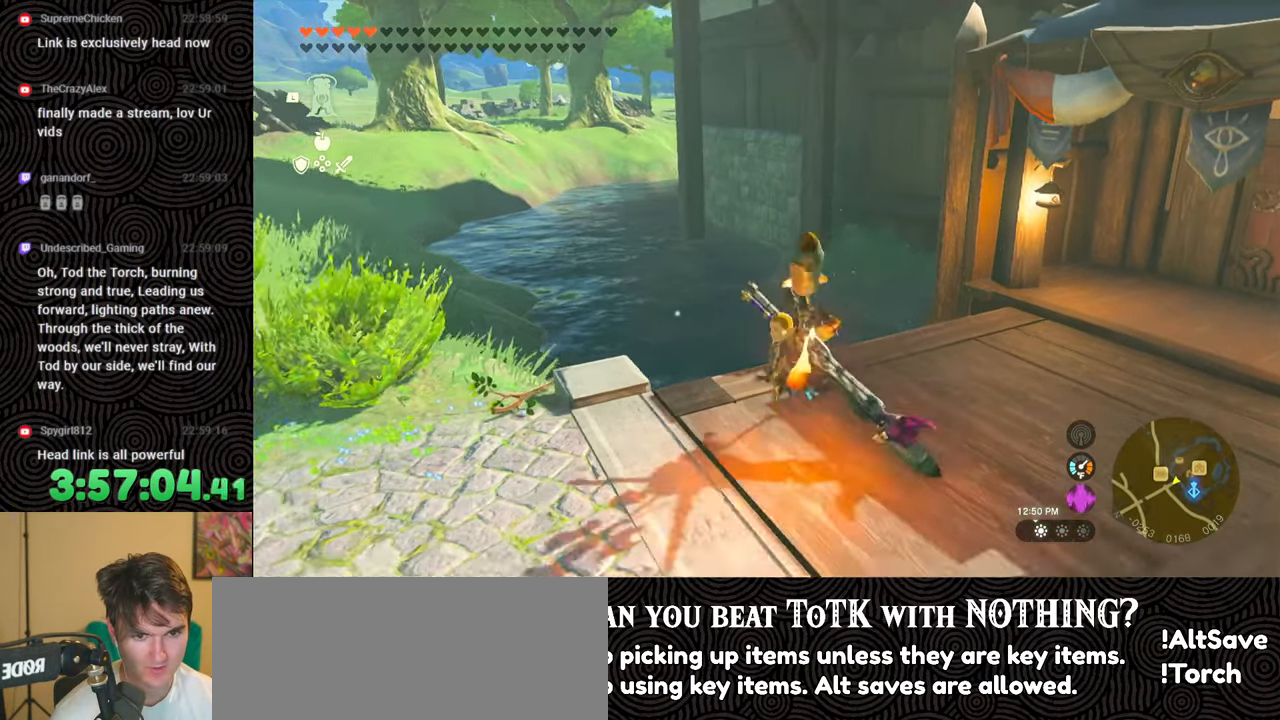
{"buttons": [], "left_stick": "left", "right_stick": "center", "events": [[33, "left_stick", "center"], [317, "left_stick", "left"]]}
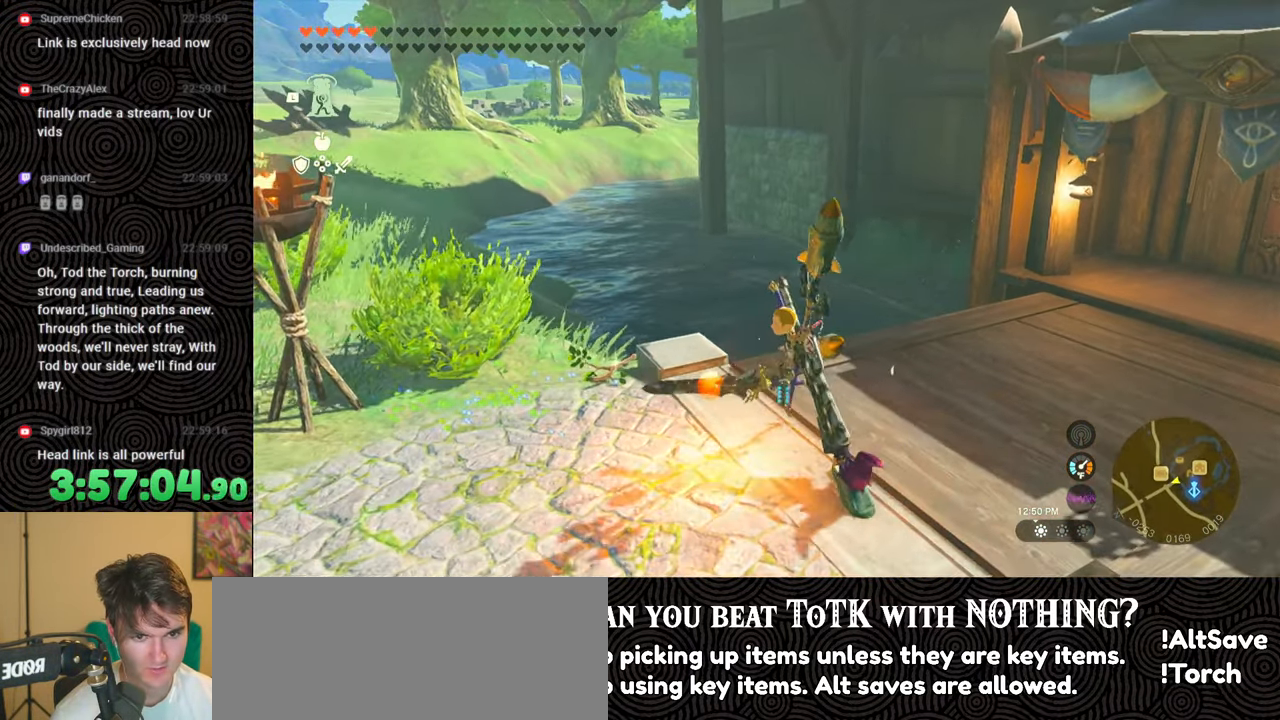
{"buttons": [], "left_stick": "center", "right_stick": "up-right", "events": [[283, "left_stick", "center"], [367, "right_stick", "up-right"]]}
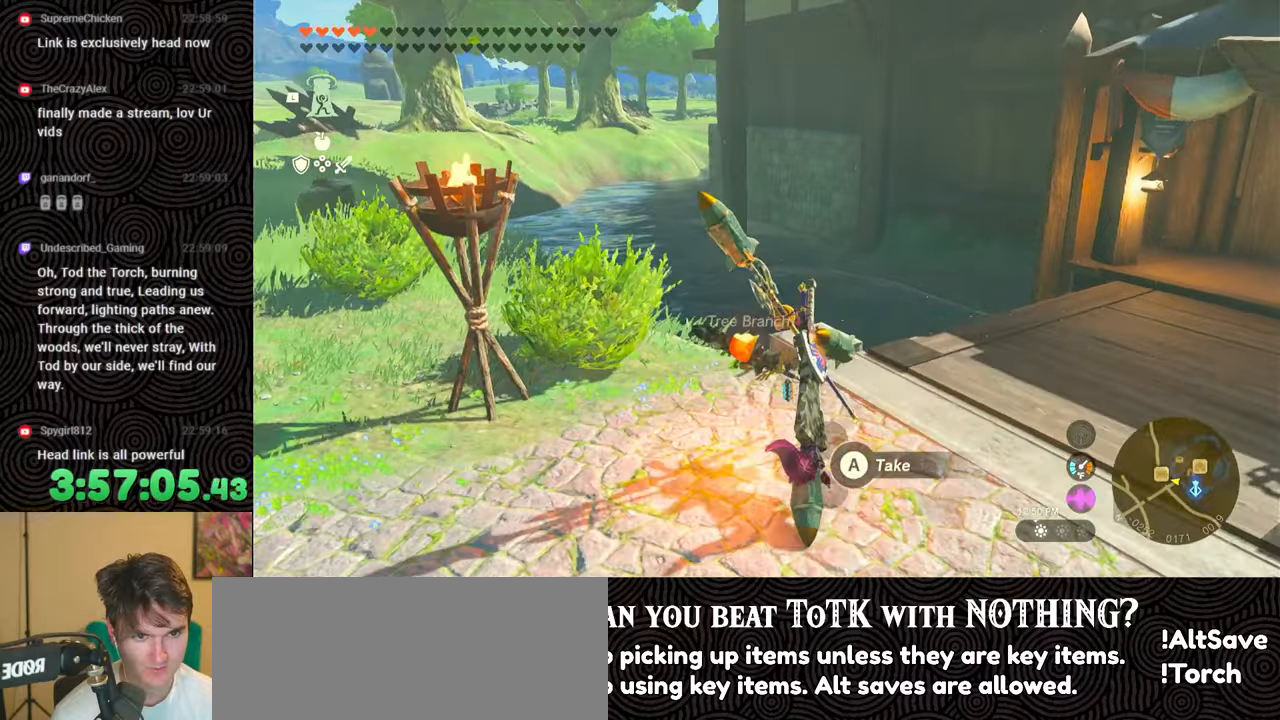
{"buttons": [], "left_stick": "center", "right_stick": "up", "events": [[100, "right_stick", "center"], [333, "right_stick", "up"]]}
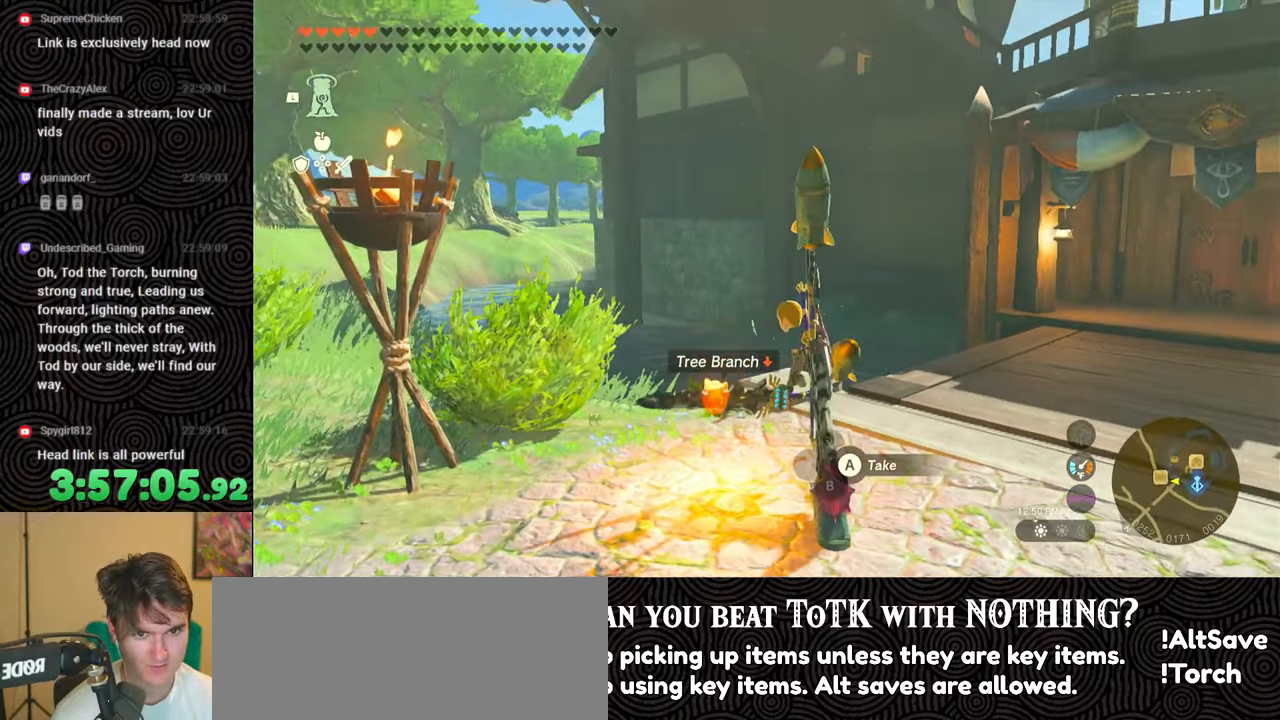
{"buttons": ["B"], "left_stick": "up-right", "right_stick": "center", "events": [[33, "right_stick", "center"], [50, "left_stick", "right"], [250, "left_stick", "up-right"], [267, "B", "down"]]}
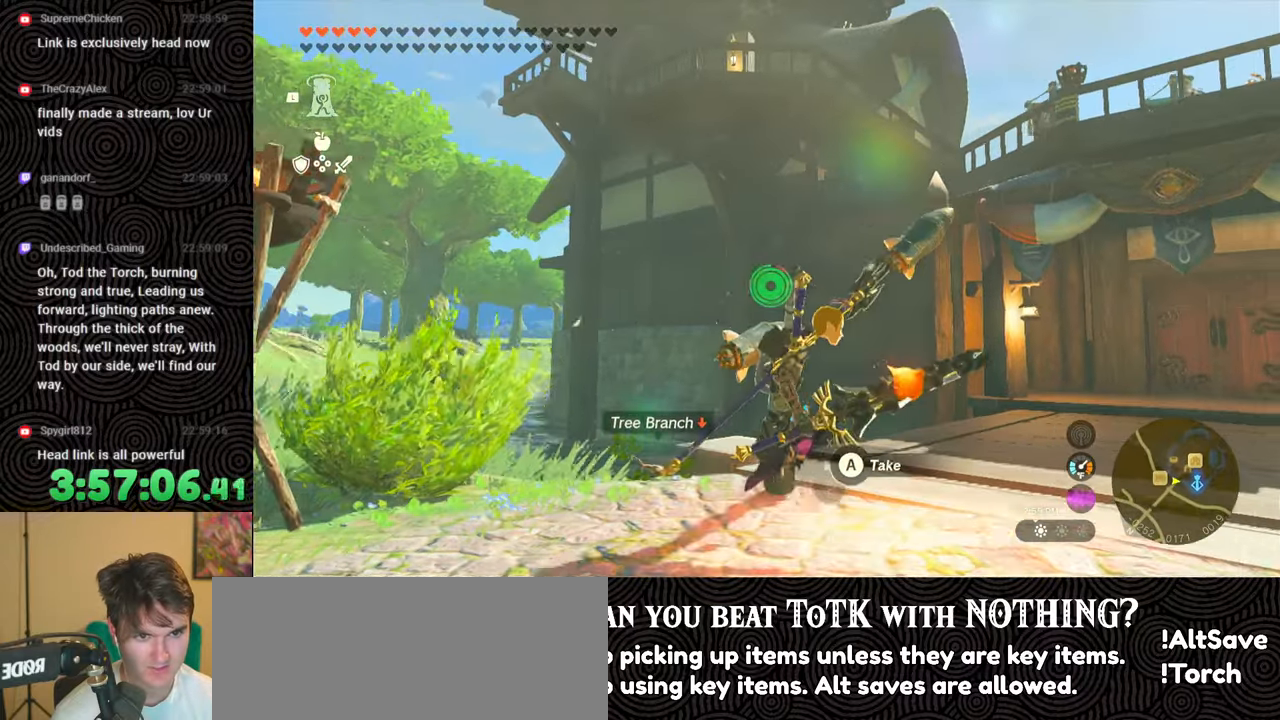
{"buttons": ["B"], "left_stick": "up-right", "right_stick": "down-right", "events": [[333, "right_stick", "down-right"]]}
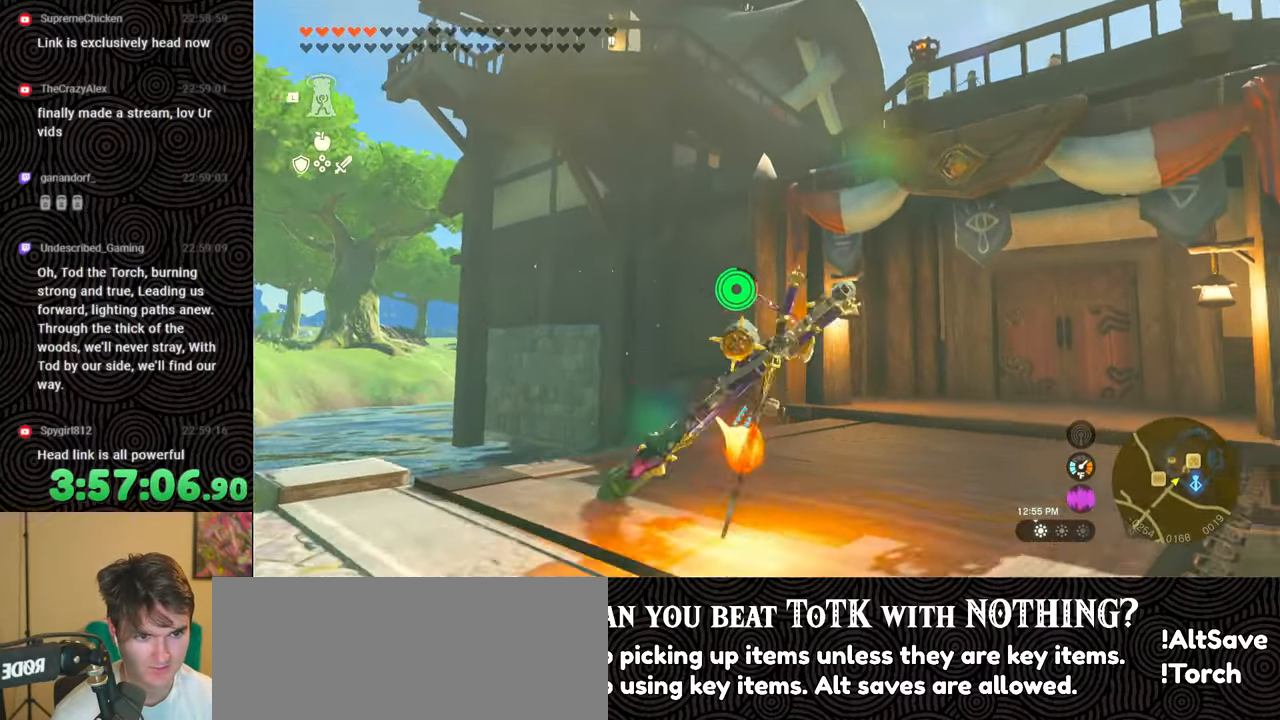
{"buttons": [], "left_stick": "up-right", "right_stick": "up", "events": [[267, "right_stick", "right"], [367, "B", "up"], [417, "right_stick", "up"]]}
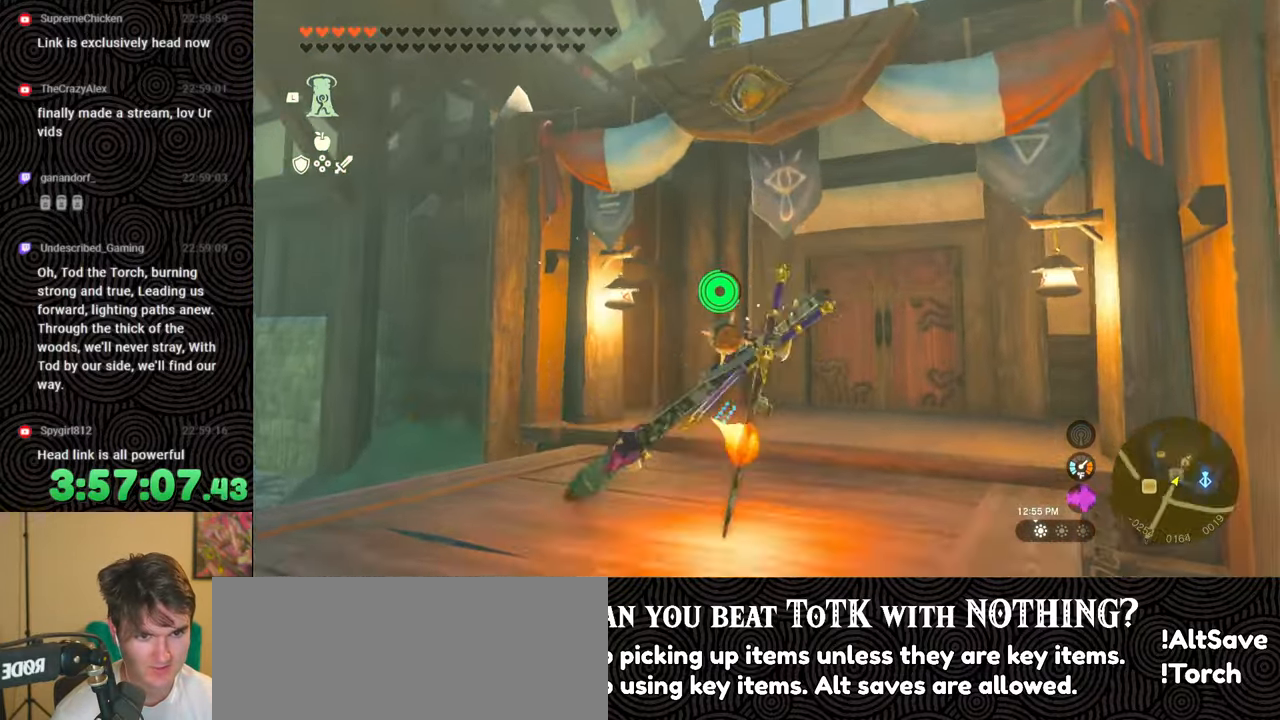
{"buttons": ["L1"], "left_stick": "center", "right_stick": "center", "events": [[100, "right_stick", "center"], [117, "L1", "down"], [283, "left_stick", "center"], [383, "right_stick", "up"], [500, "right_stick", "center"]]}
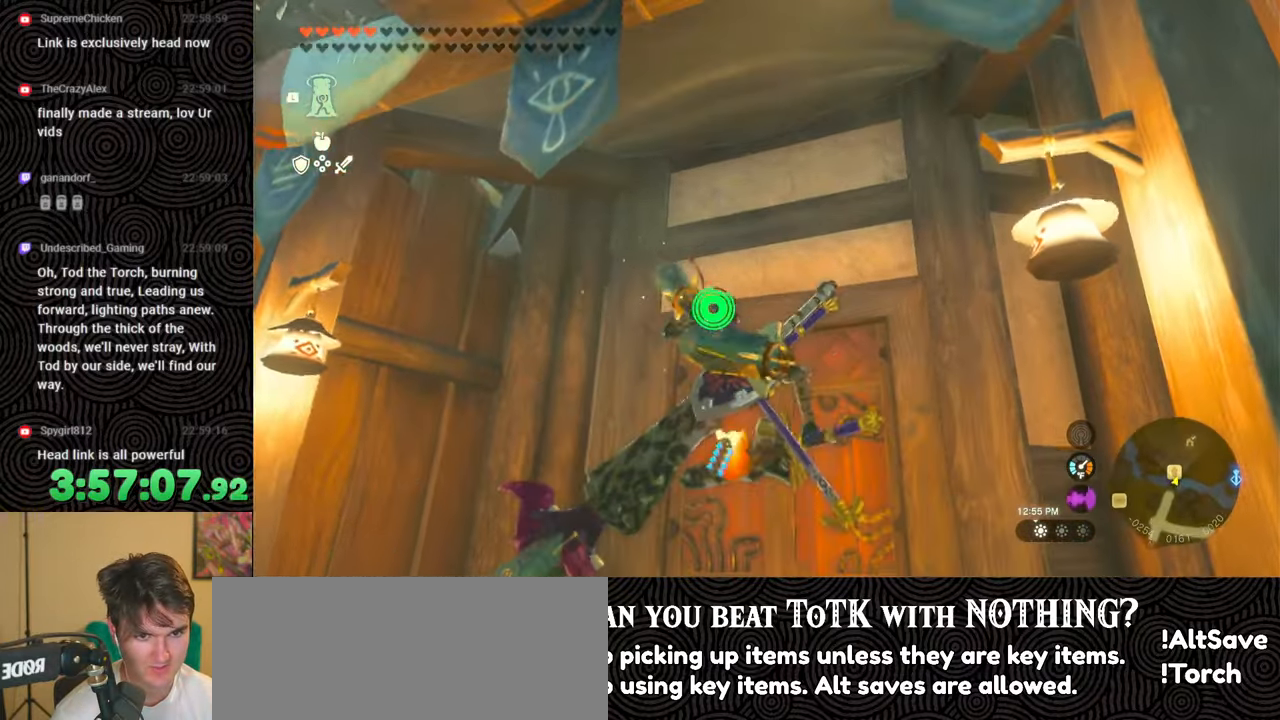
{"buttons": ["A"], "left_stick": "center", "right_stick": "center", "events": [[50, "L1", "up"], [450, "A", "down"]]}
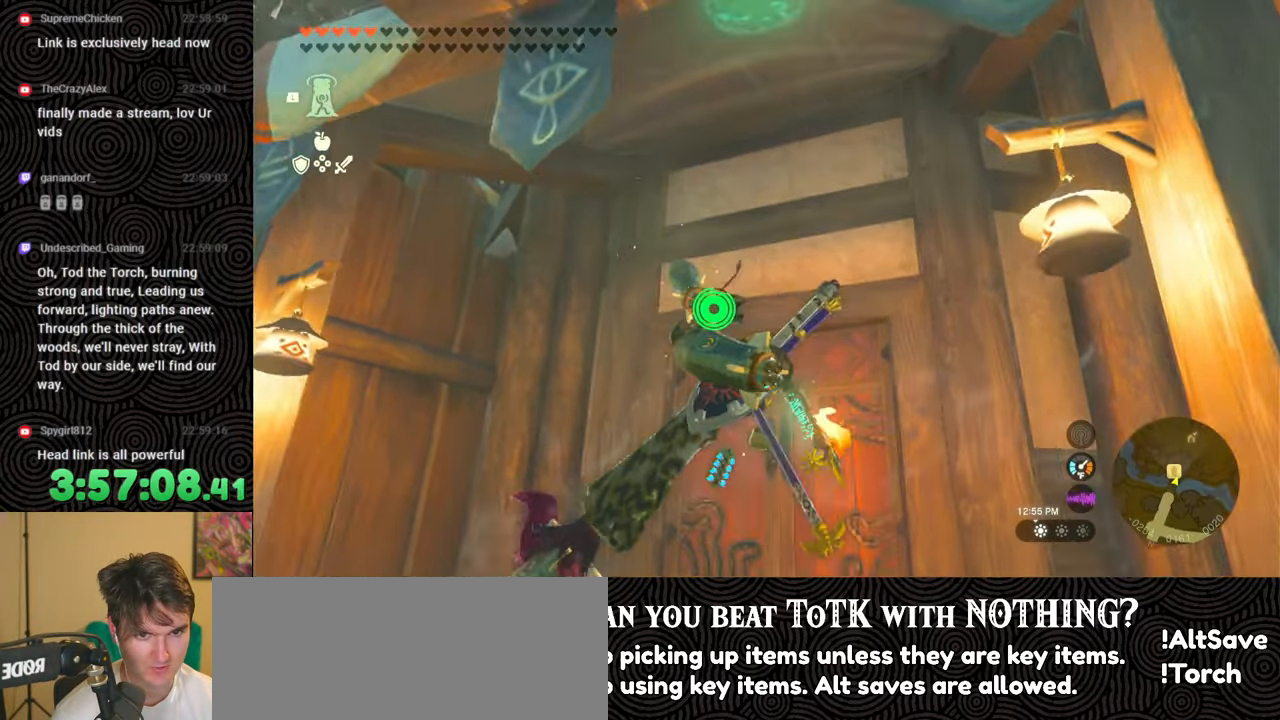
{"buttons": ["A"], "left_stick": "center", "right_stick": "center", "events": [[83, "A", "up"], [500, "A", "down"]]}
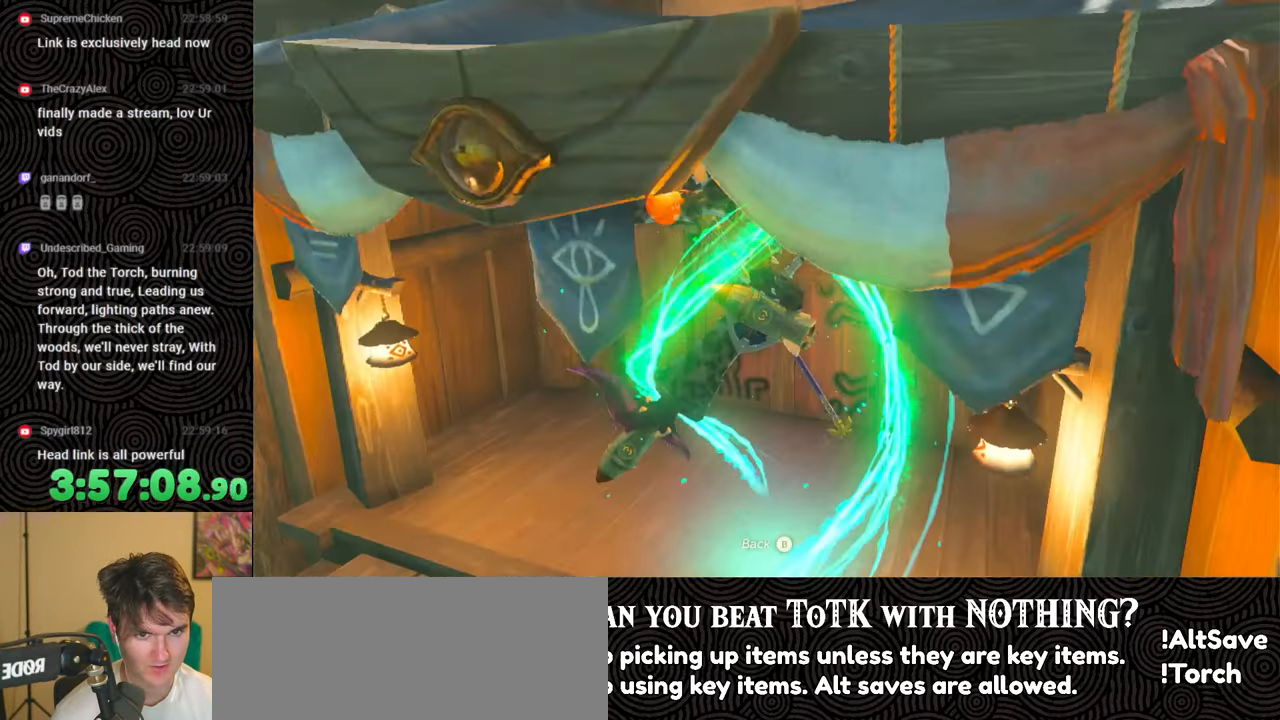
{"buttons": ["A"], "left_stick": "center", "right_stick": "center", "events": [[83, "A", "up"], [183, "A", "down"], [233, "A", "up"], [333, "A", "down"], [417, "A", "up"], [500, "A", "down"]]}
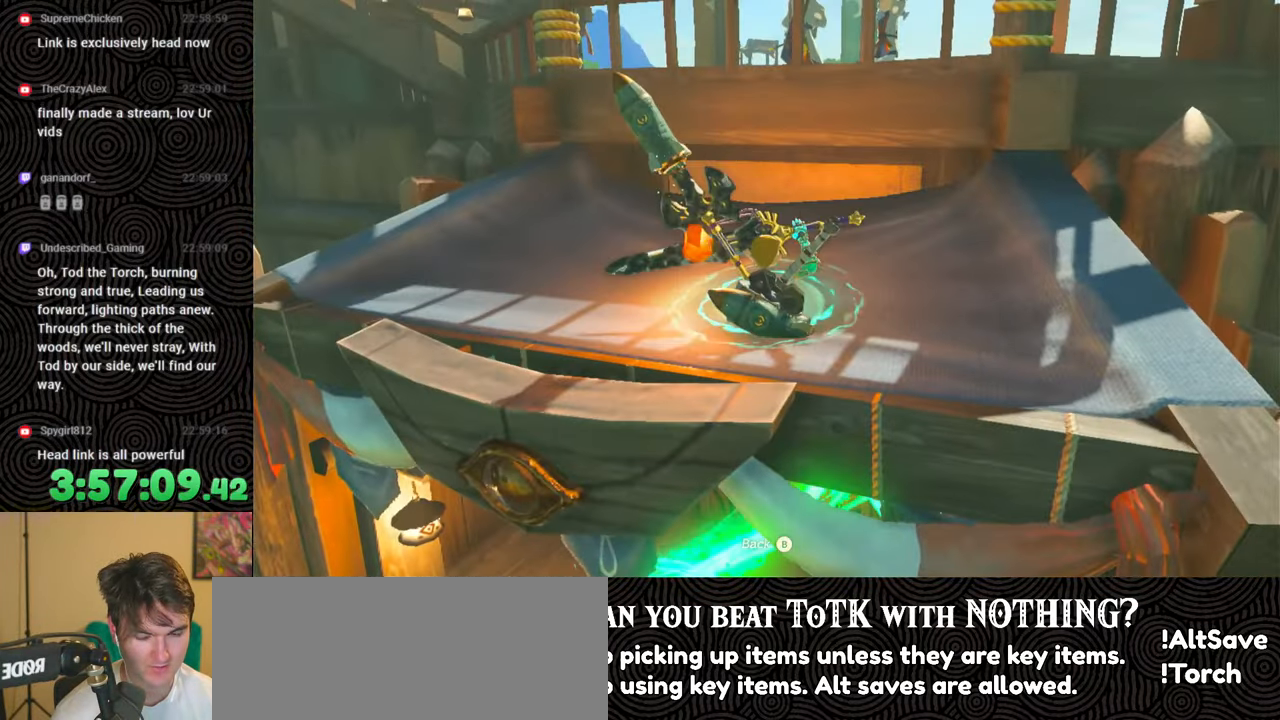
{"buttons": ["A"], "left_stick": "center", "right_stick": "center", "events": [[83, "A", "up"], [150, "A", "down"], [267, "A", "up"], [300, "A", "down"], [400, "A", "up"], [483, "A", "down"]]}
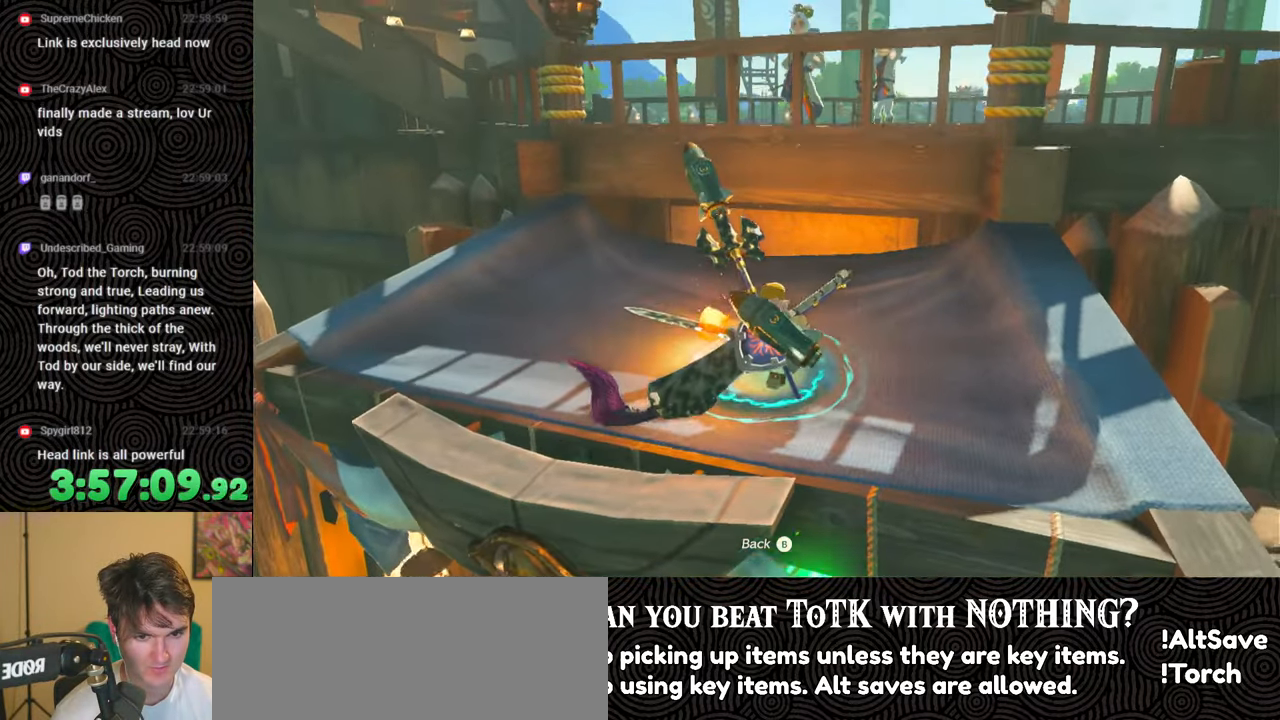
{"buttons": ["A"], "left_stick": "center", "right_stick": "center", "events": [[83, "A", "up"], [150, "A", "down"], [233, "A", "up"], [317, "A", "down"], [400, "A", "up"], [467, "A", "down"]]}
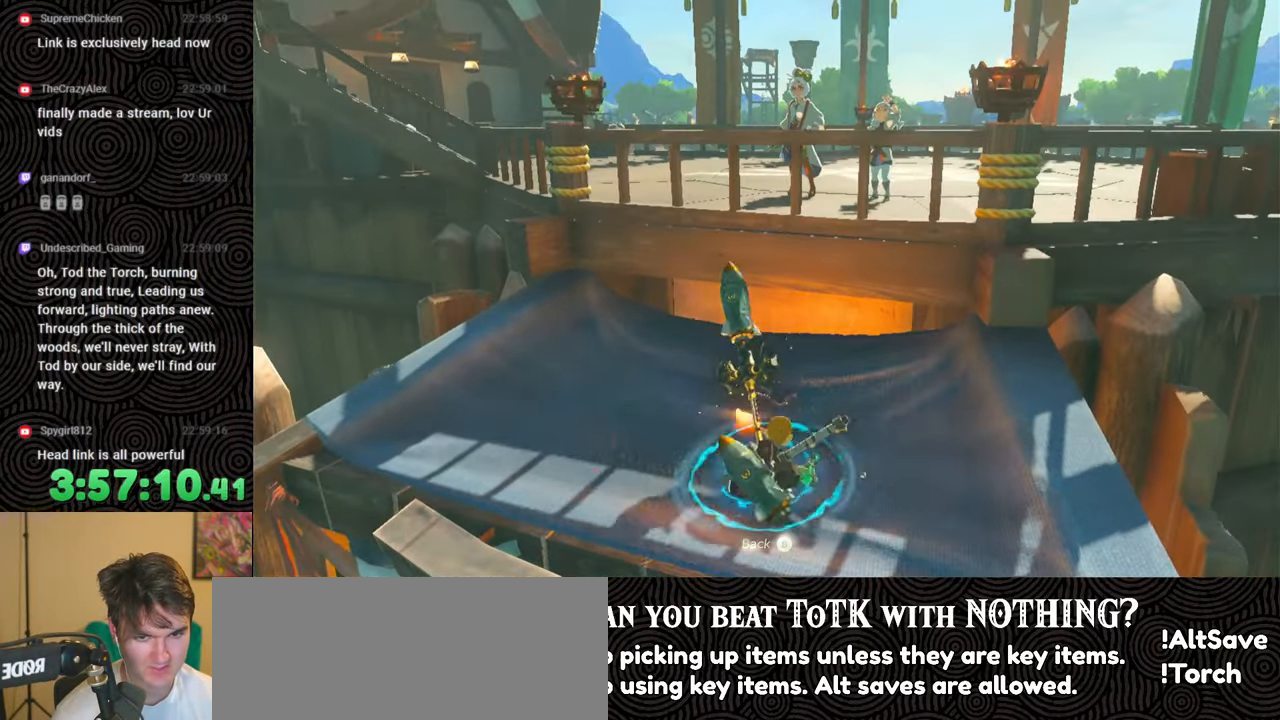
{"buttons": [], "left_stick": "up-left", "right_stick": "center", "events": [[83, "A", "up"], [83, "left_stick", "left"], [267, "right_stick", "up-left"], [450, "right_stick", "center"], [483, "left_stick", "up-left"]]}
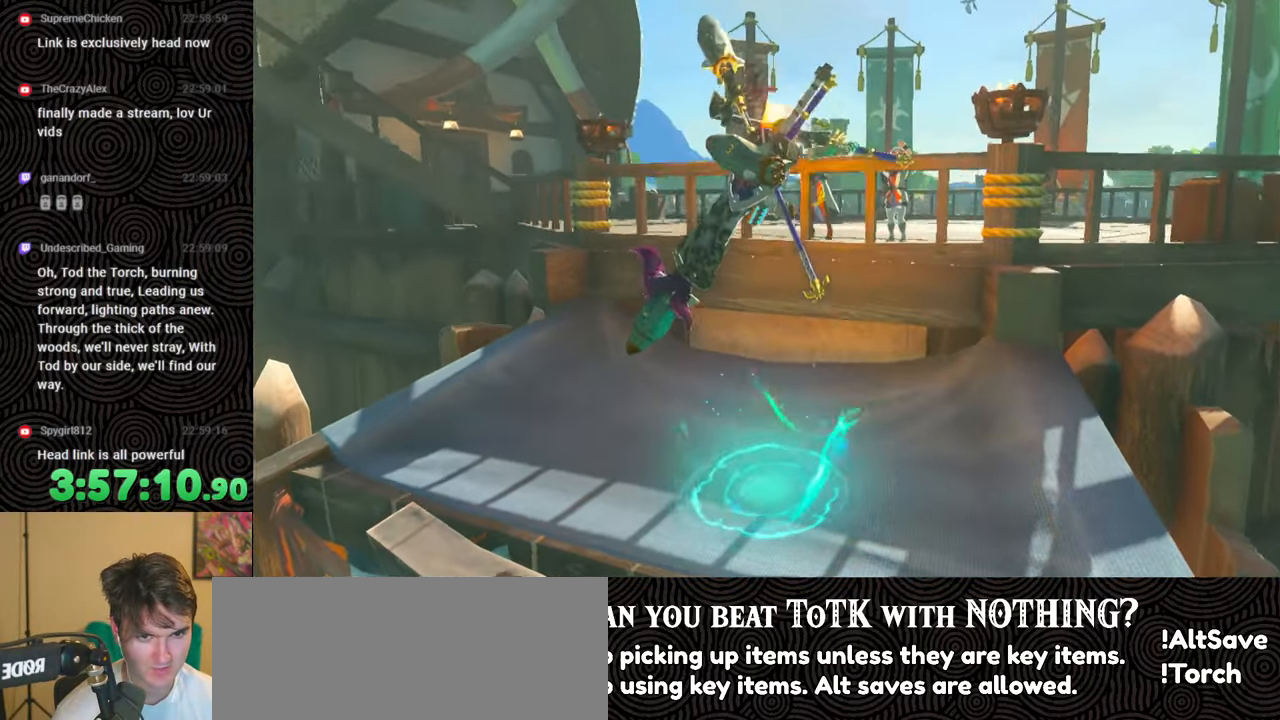
{"buttons": [], "left_stick": "up-left", "right_stick": "center", "events": []}
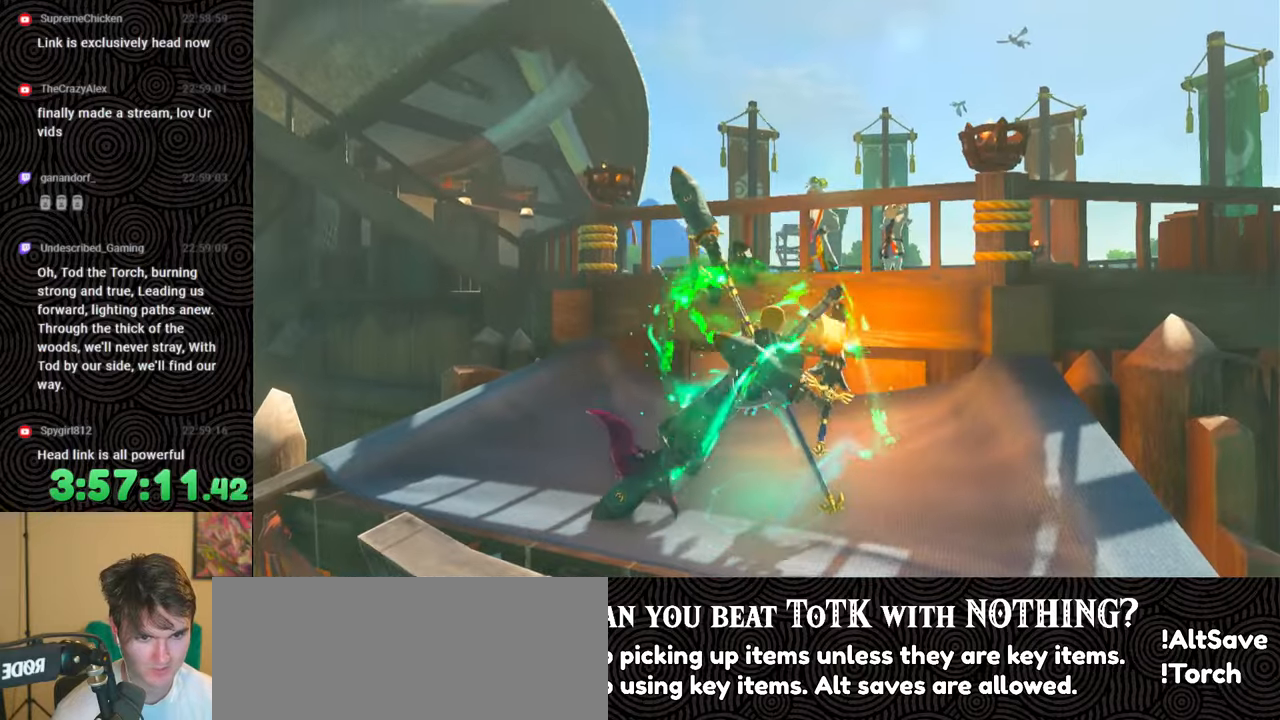
{"buttons": [], "left_stick": "up", "right_stick": "center", "events": [[67, "left_stick", "up"]]}
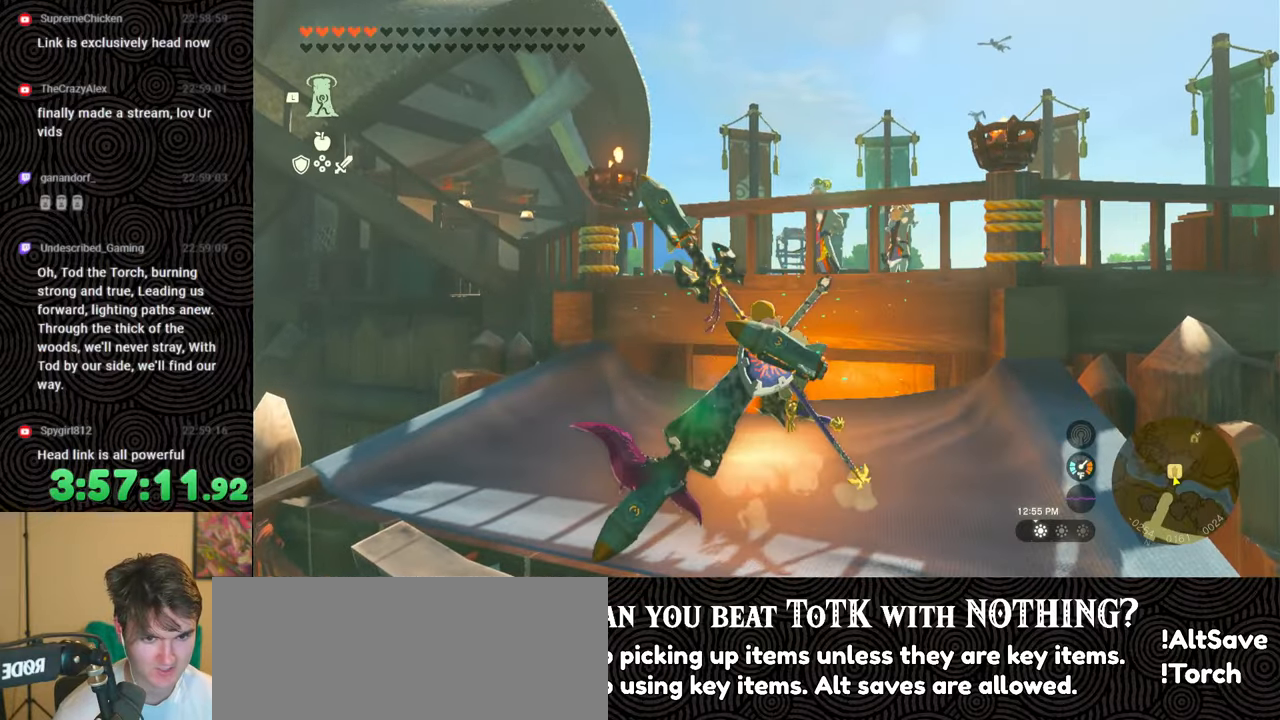
{"buttons": [], "left_stick": "up", "right_stick": "down", "events": [[50, "X", "down"], [183, "X", "up"], [367, "right_stick", "down"]]}
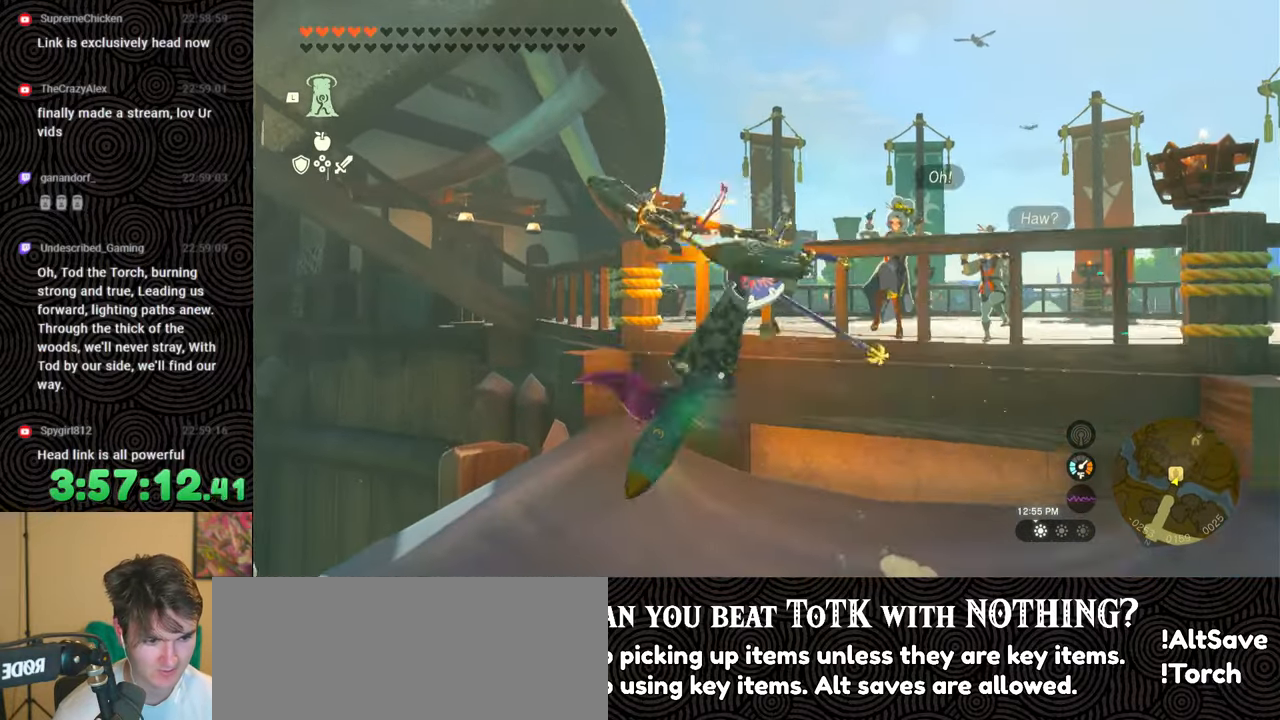
{"buttons": [], "left_stick": "up", "right_stick": "left", "events": [[367, "right_stick", "down-left"], [467, "right_stick", "left"]]}
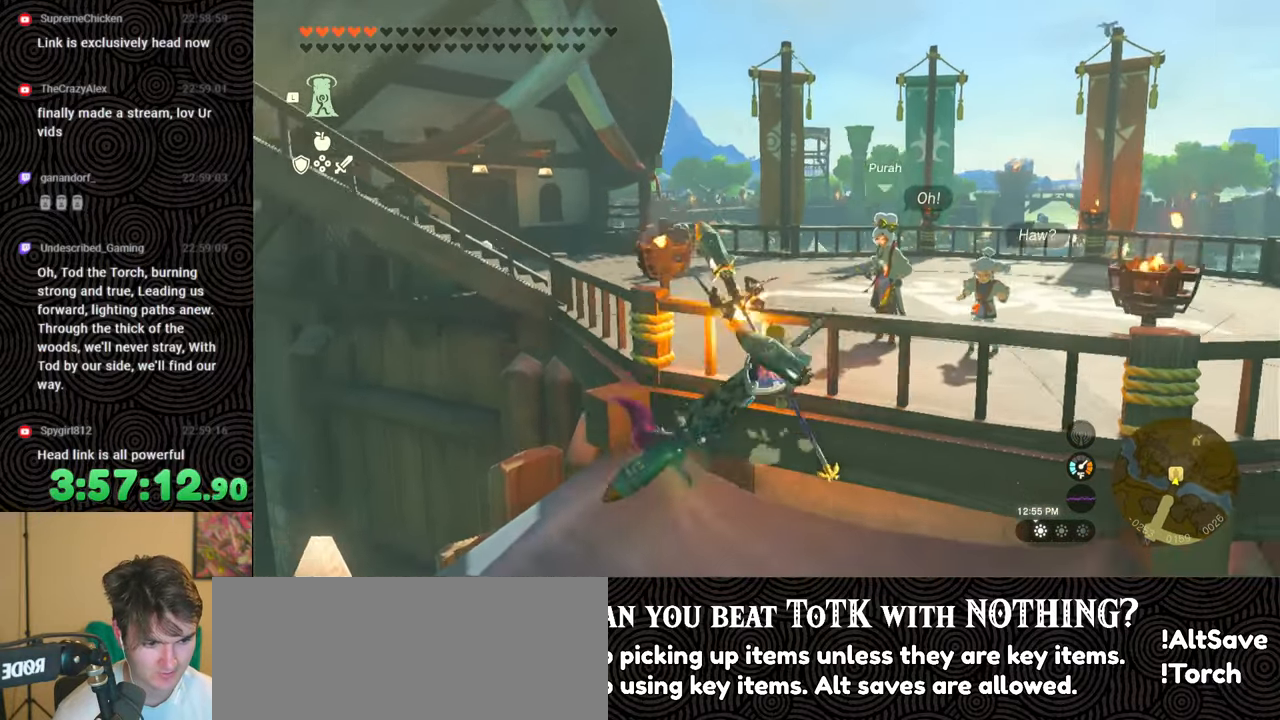
{"buttons": [], "left_stick": "up", "right_stick": "center", "events": [[167, "right_stick", "center"]]}